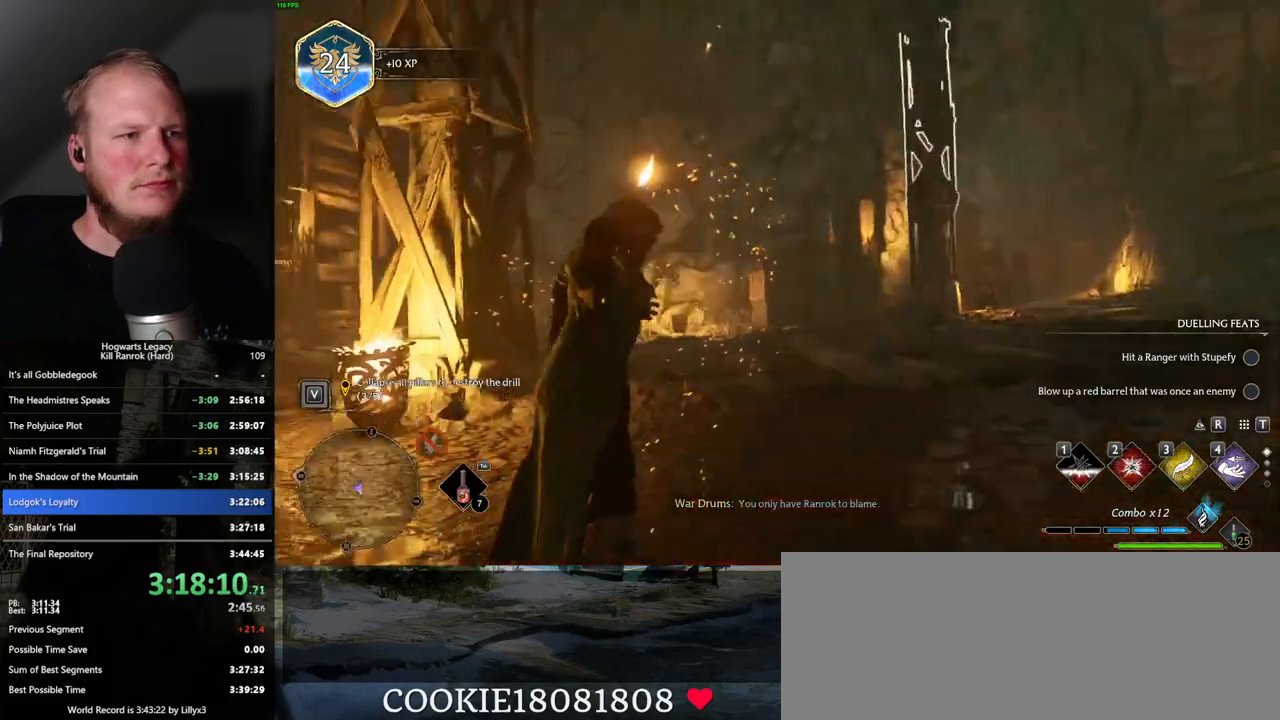
Gameplay with keyboard and mouse; each line is a JSON object with the keys and mouse buttons held at the frame after it. "events" lists presses ("down") and releases ("up") of ".", "/", "0", "1", "2", "3", "4", "5", "6", "7", "8", "9", "a", "alt_l", "alt_r", "b", "backslash", "backspace", "c", "caps_lock", "comma", "ctrl_l", "ctrl_r", "d", "e", "equals", "escape", "f", "f1", "f10", "f11", "f12", "f2", "f3", "f4", "f5", "f6", "f7", "f8", "f9", "g", "h", "i", "j", "k", "l", "lbracket", "m", "minus", "n", "o", "p", "q", "quote", "r", "rbracket", "return", "s", "semicolon", "shift_l", "shift_r", "space", "super_l", "super_r", "t", "tab", "tilde", "u", "v", "w", "x", "y", "z", "mouse_left", "mouse_wheel", "mouse_right", "mouse_mb4" and "mouse_mb5" between this image and that frame as [ms after this image, input, new state], when the widget could be followed in between. "mouse_left", "mouse_wheel", "mouse_right", "mouse_mb4", "mouse_mb5" = the "left", "wheel", "right", "mb4", "mb5" buttons of the "mouse" list. No other keys are recorded. "wheel" means that the mouse wheel is clicked or scrolled. Mouse movement is not recorded.
{"keys": ["w"], "mouse": [], "events": [[17, "2", "down"], [84, "2", "up"]]}
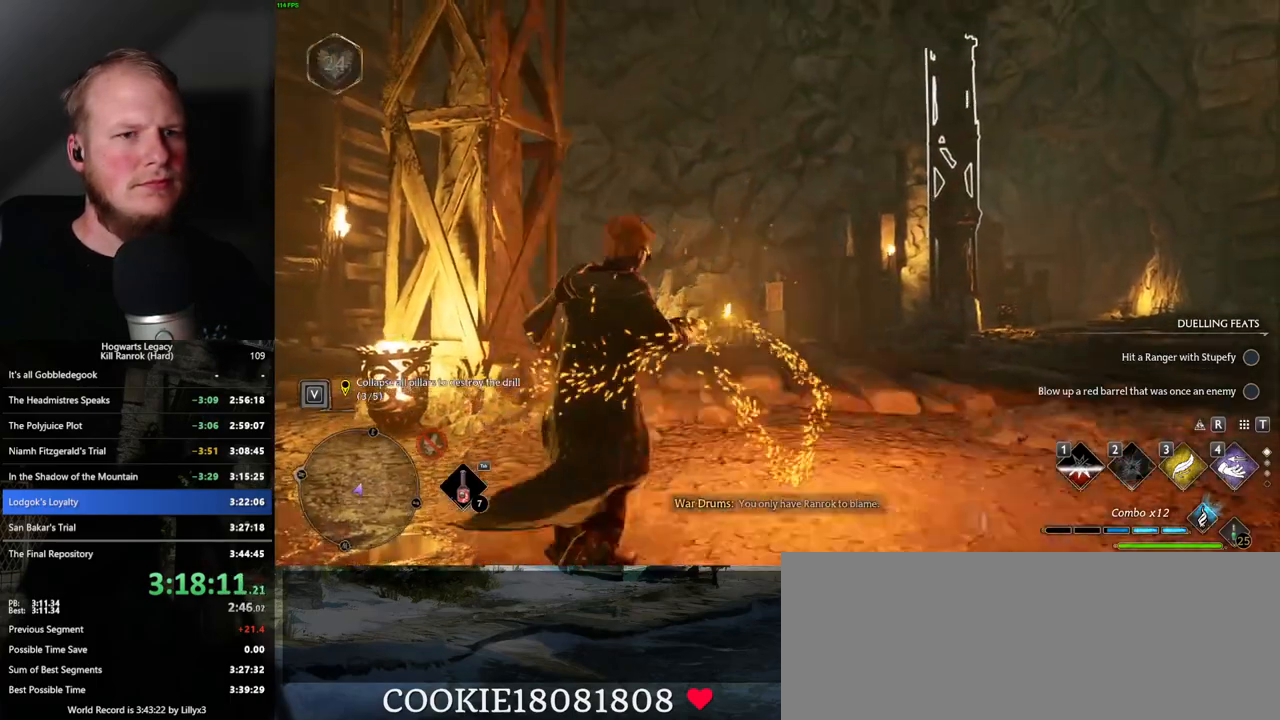
{"keys": ["w"], "mouse": [], "events": [[334, "2", "down"], [417, "2", "up"]]}
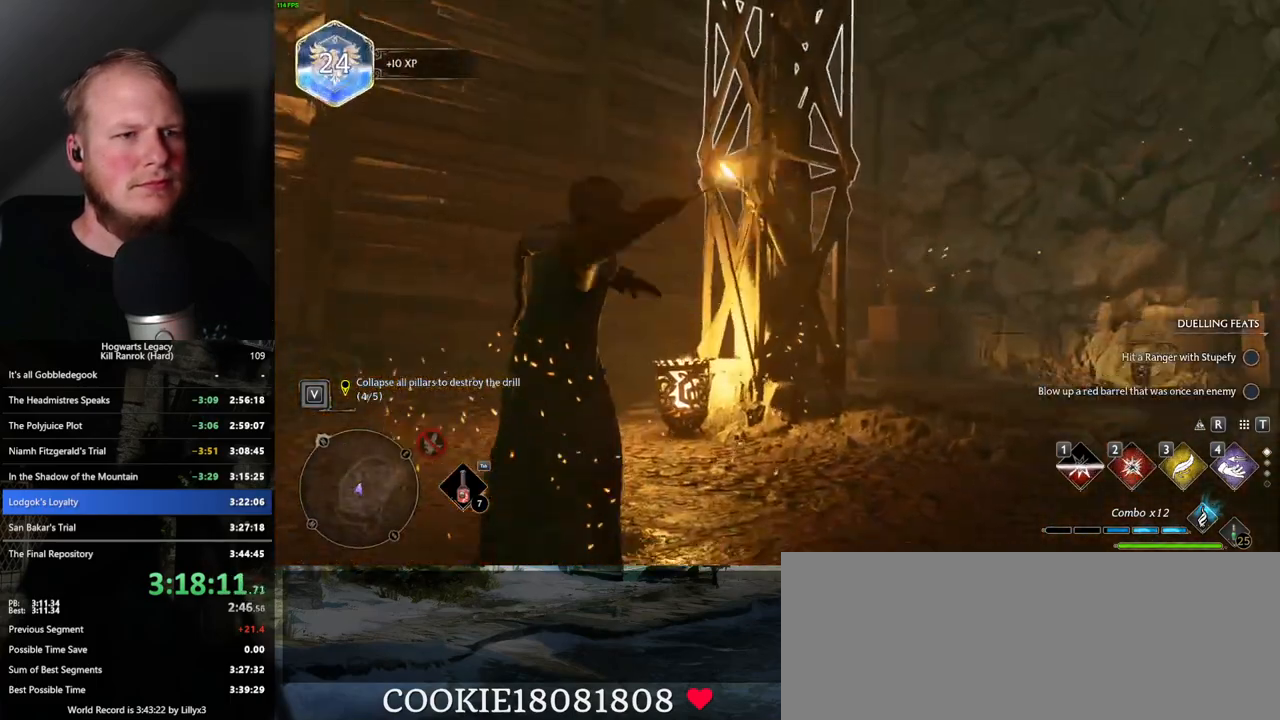
{"keys": ["w"], "mouse": [], "events": []}
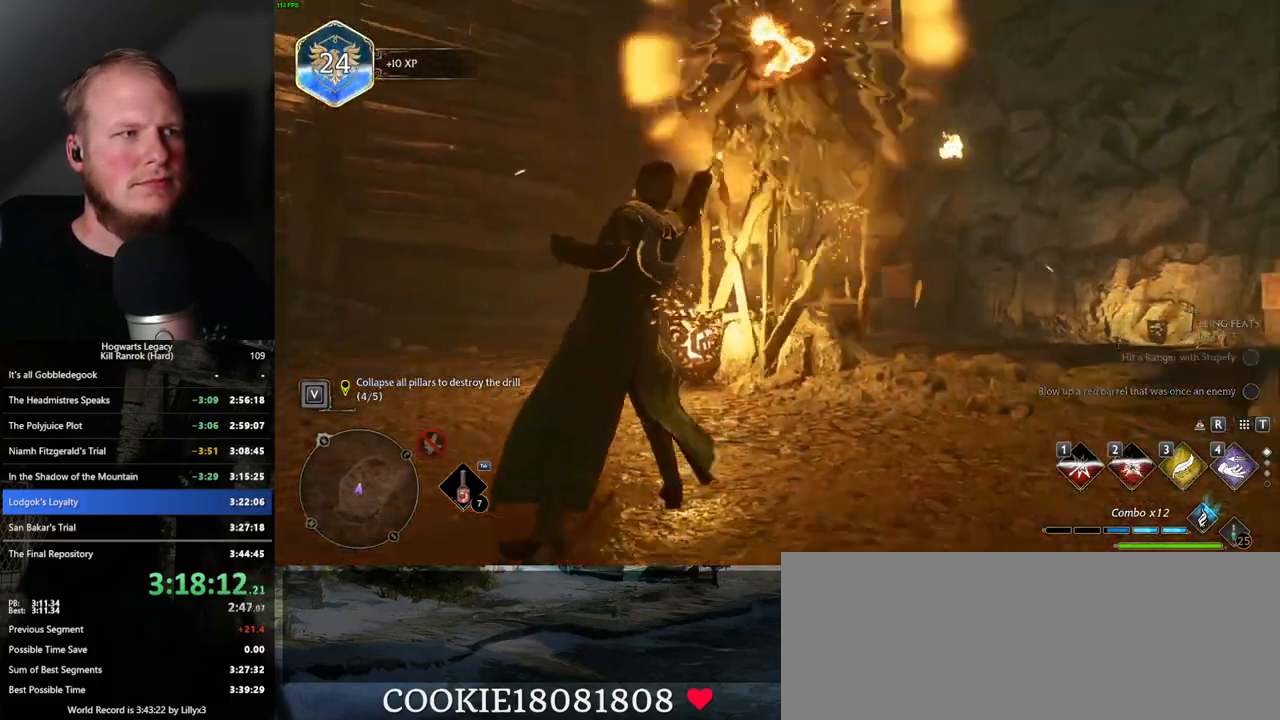
{"keys": [], "mouse": [], "events": [[134, "w", "up"]]}
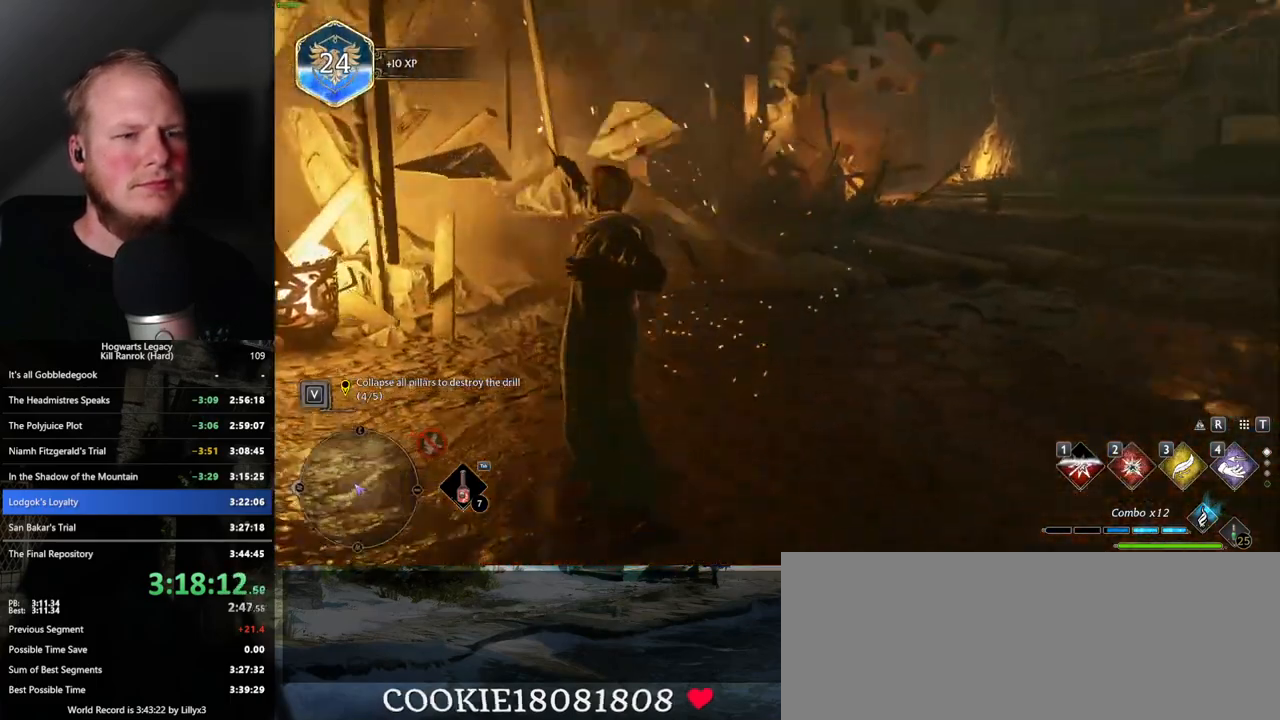
{"keys": [], "mouse": [], "events": []}
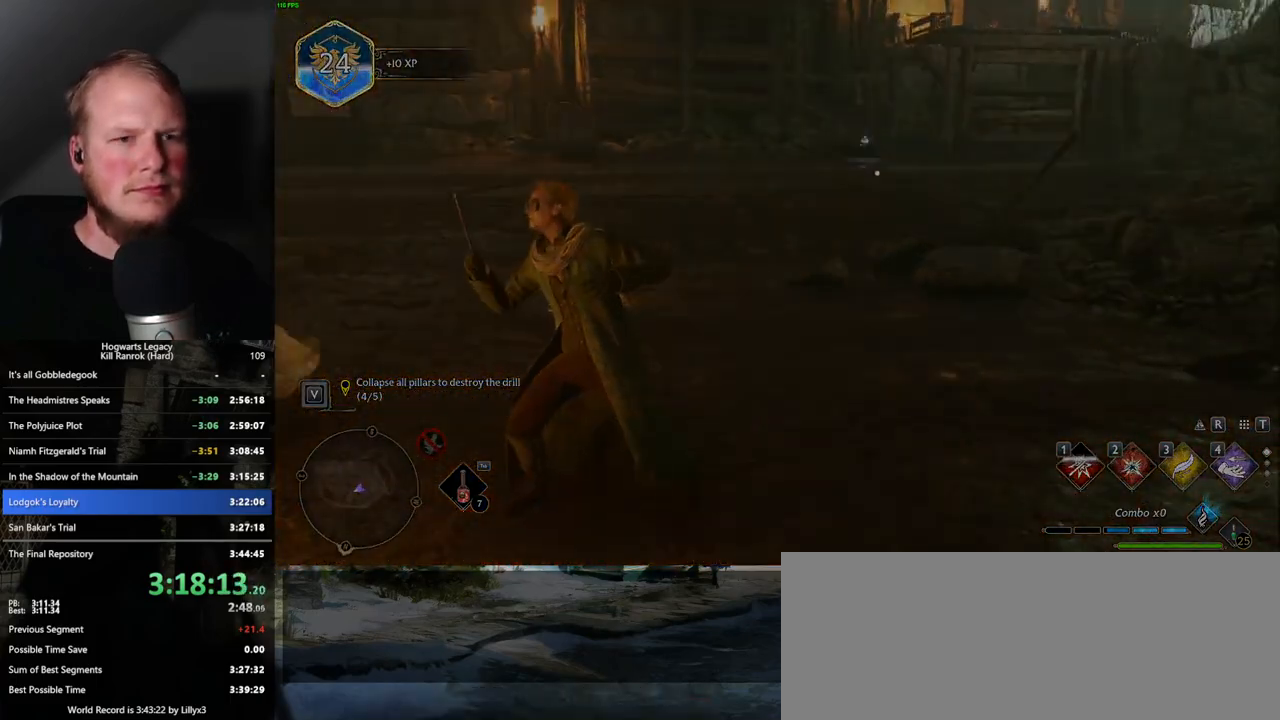
{"keys": ["d", "w"], "mouse": [], "events": [[150, "w", "down"], [184, "d", "down"]]}
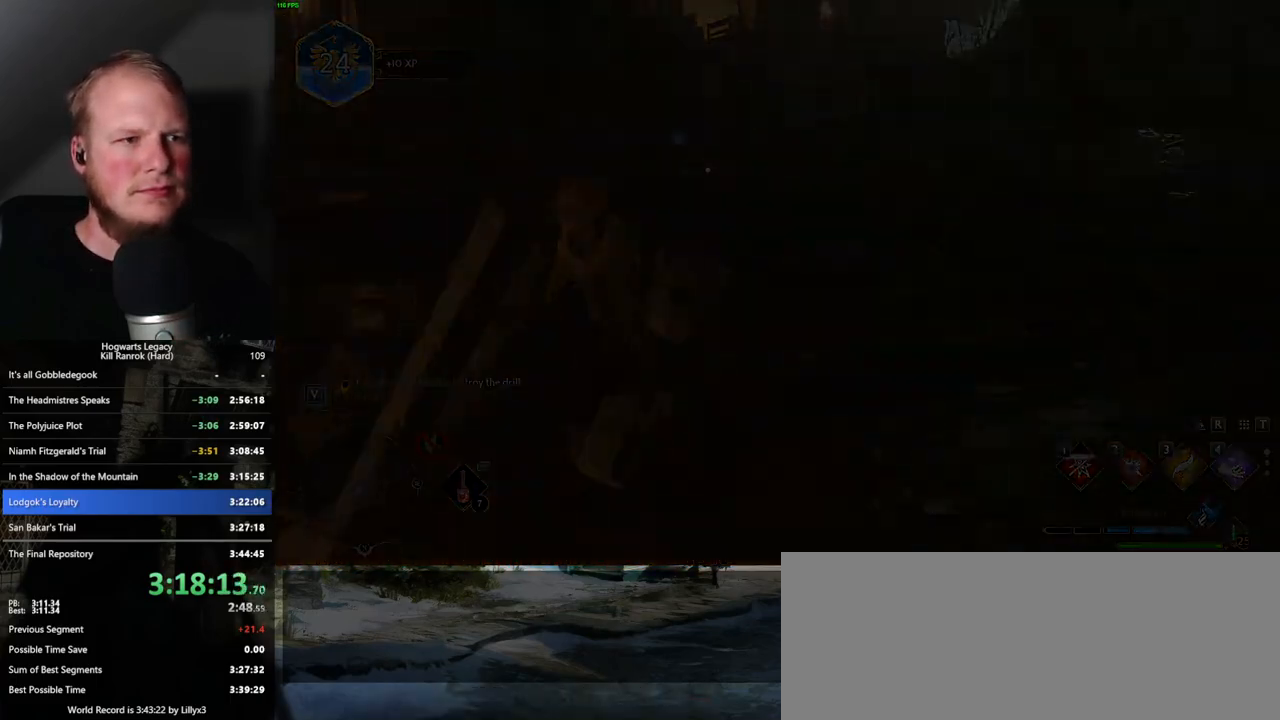
{"keys": [], "mouse": [], "events": [[150, "d", "up"], [200, "w", "up"]]}
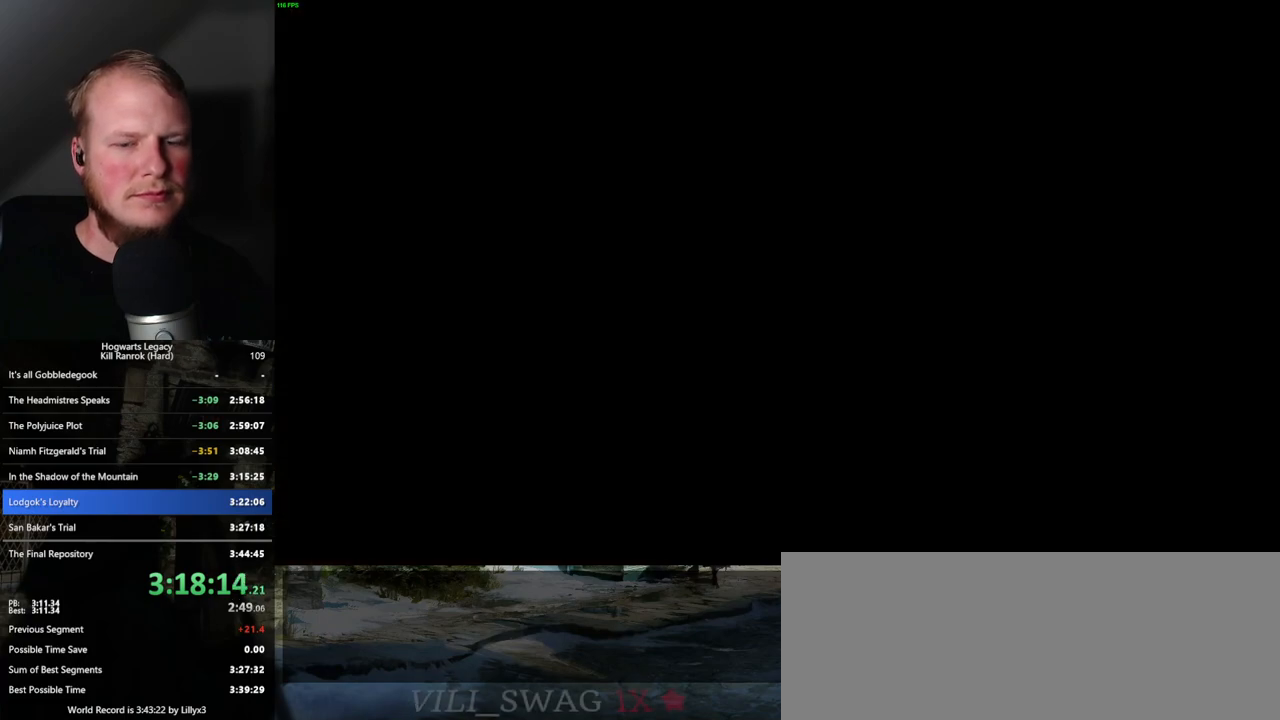
{"keys": [], "mouse": [], "events": []}
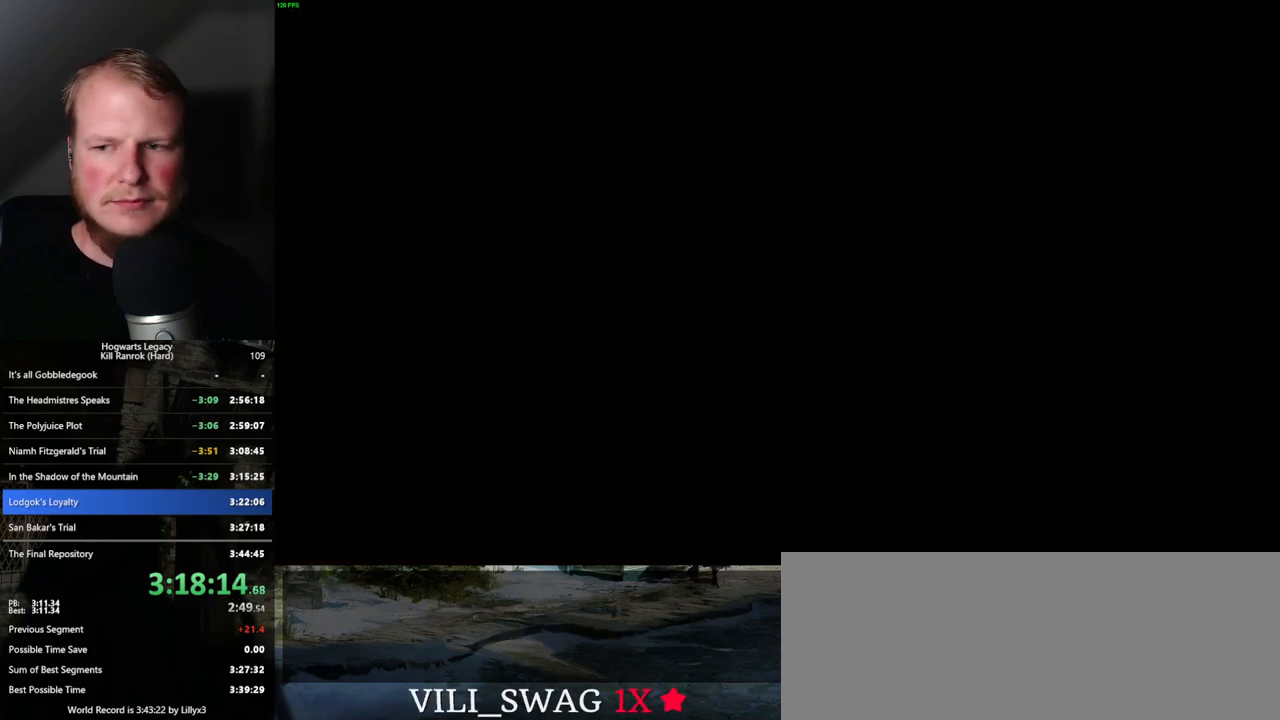
{"keys": [], "mouse": [], "events": []}
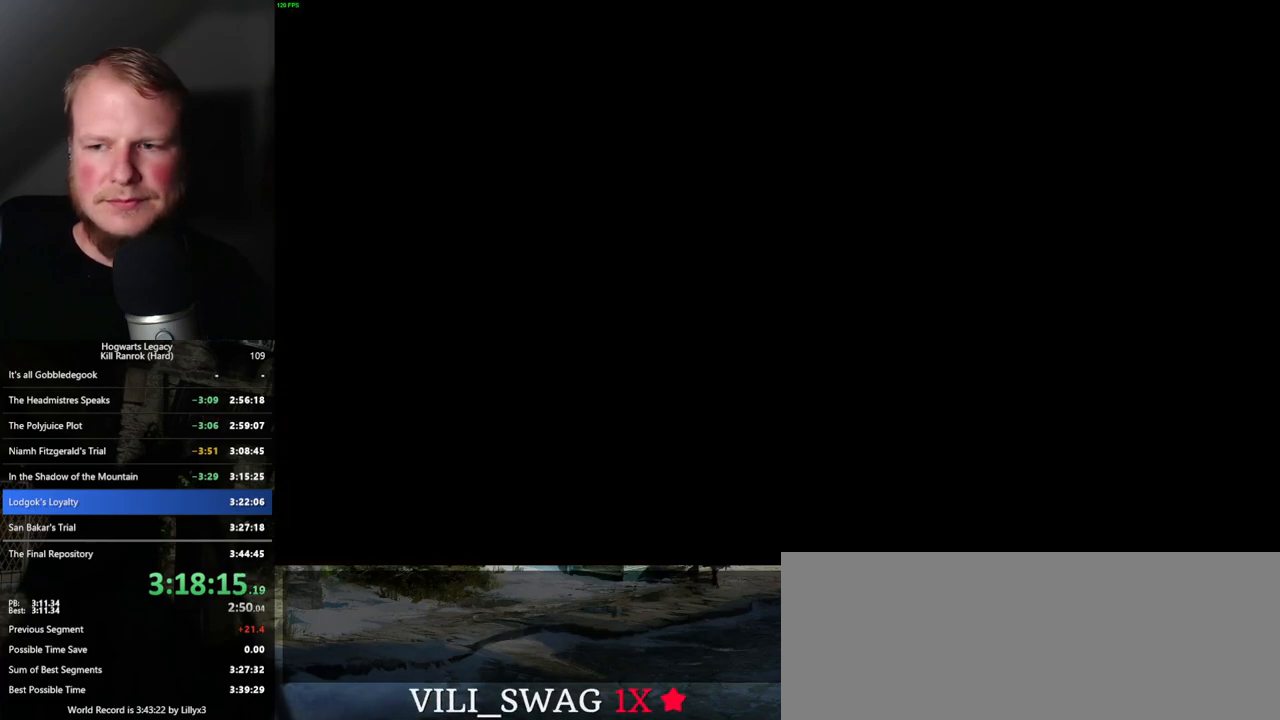
{"keys": [], "mouse": [], "events": []}
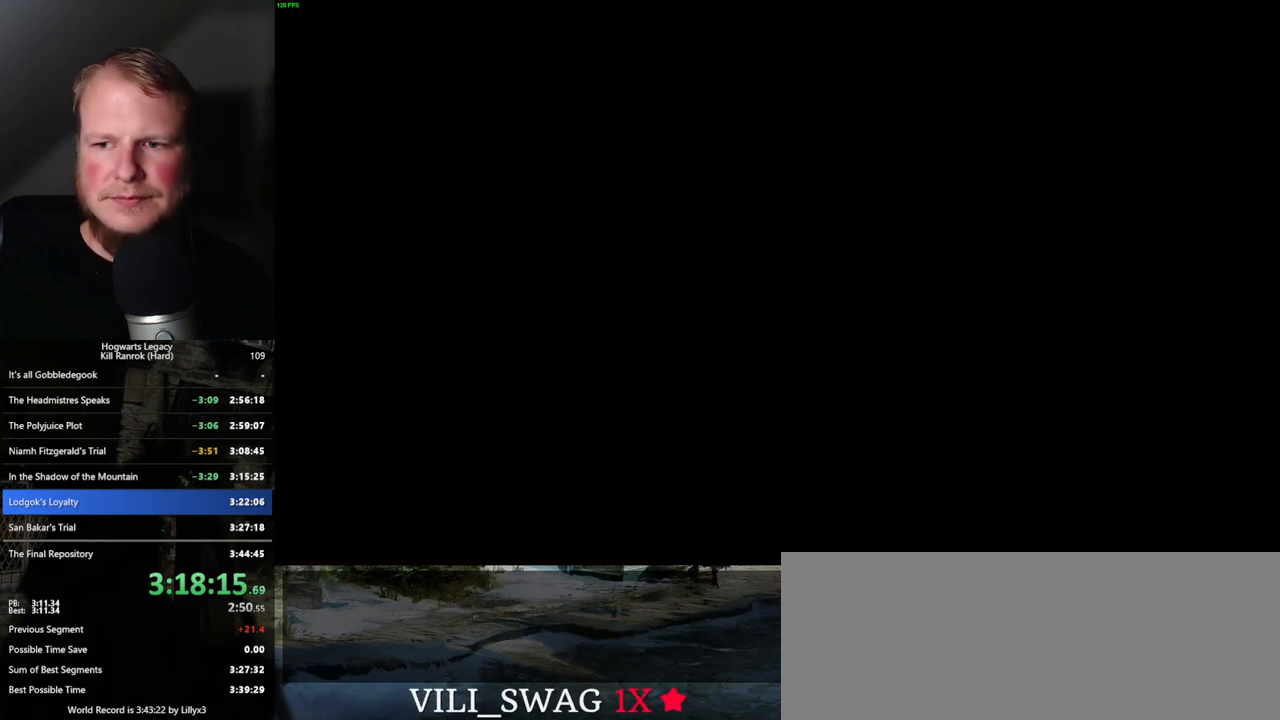
{"keys": [], "mouse": [], "events": []}
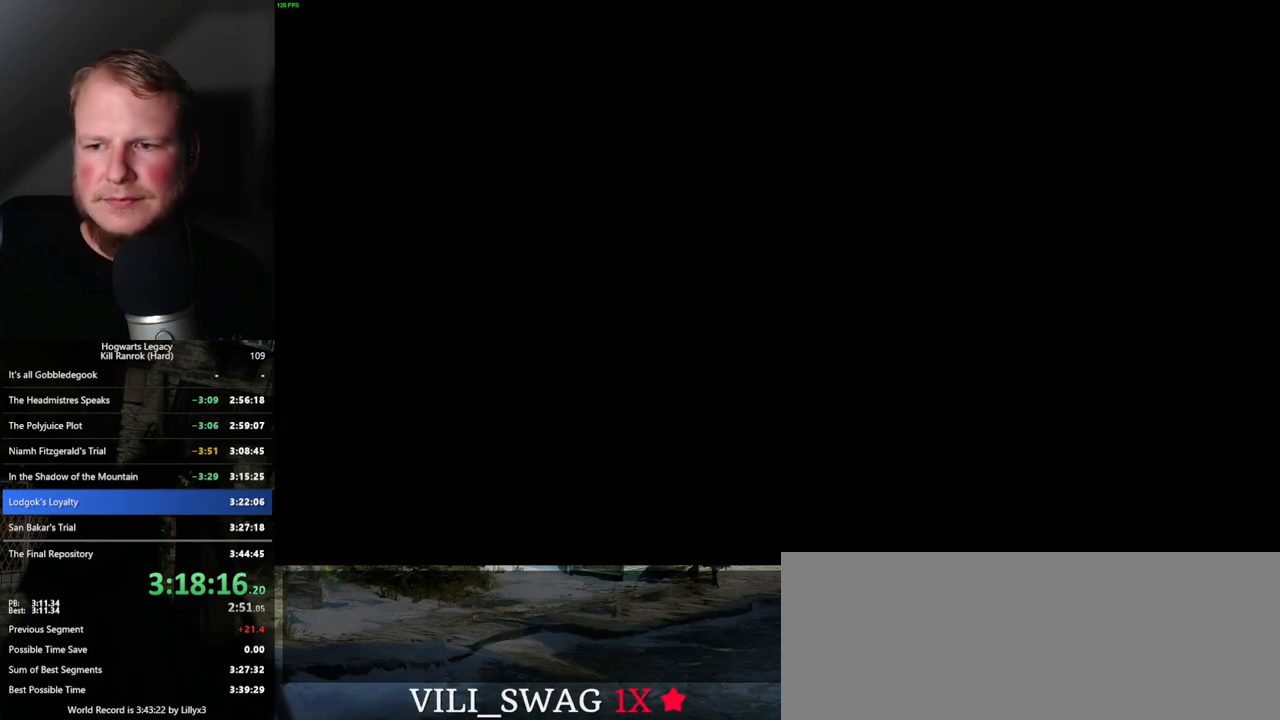
{"keys": [], "mouse": [], "events": []}
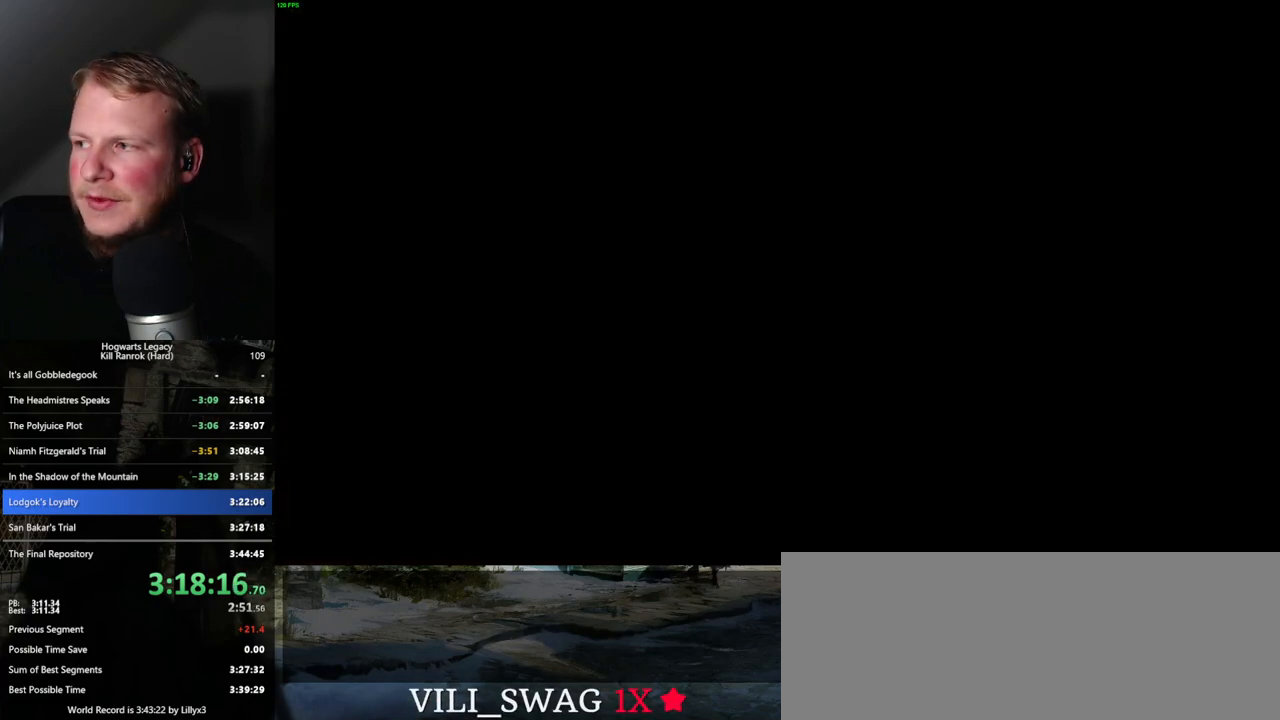
{"keys": [], "mouse": [], "events": []}
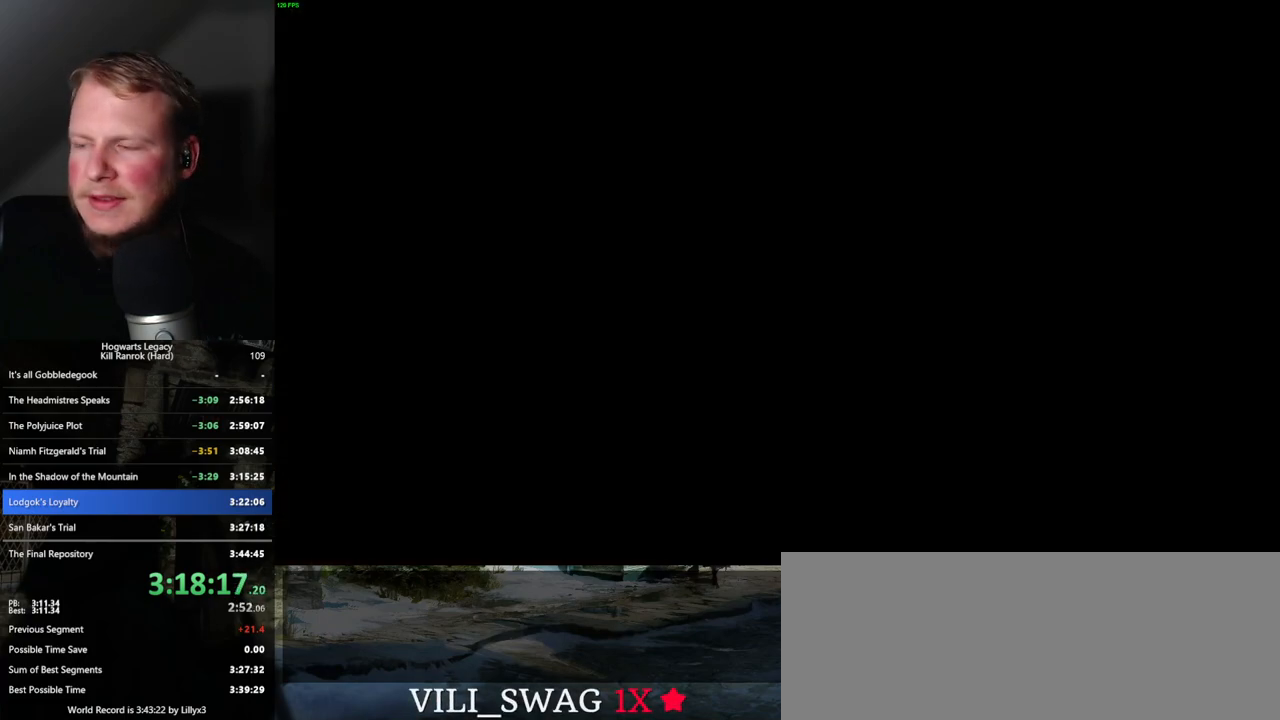
{"keys": [], "mouse": [], "events": []}
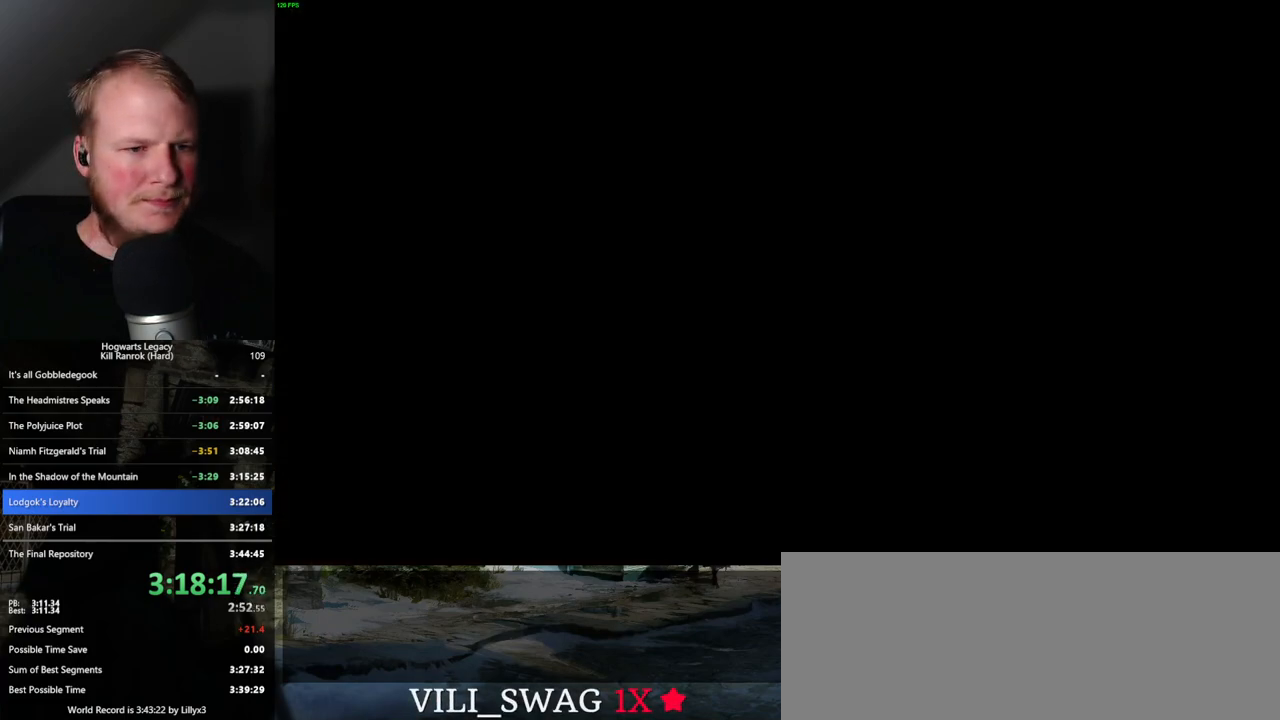
{"keys": [], "mouse": [], "events": [[117, "q", "down"], [467, "q", "up"]]}
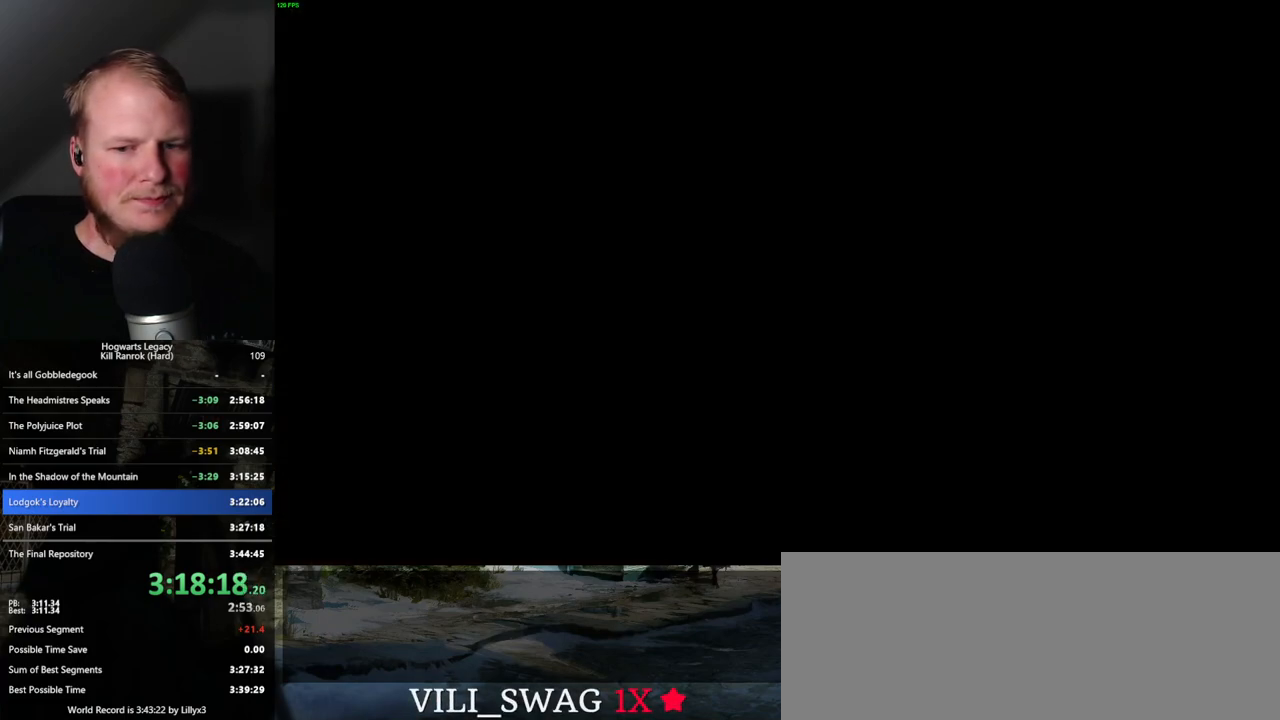
{"keys": ["q"], "mouse": [], "events": [[34, "q", "down"], [367, "q", "up"], [434, "q", "down"]]}
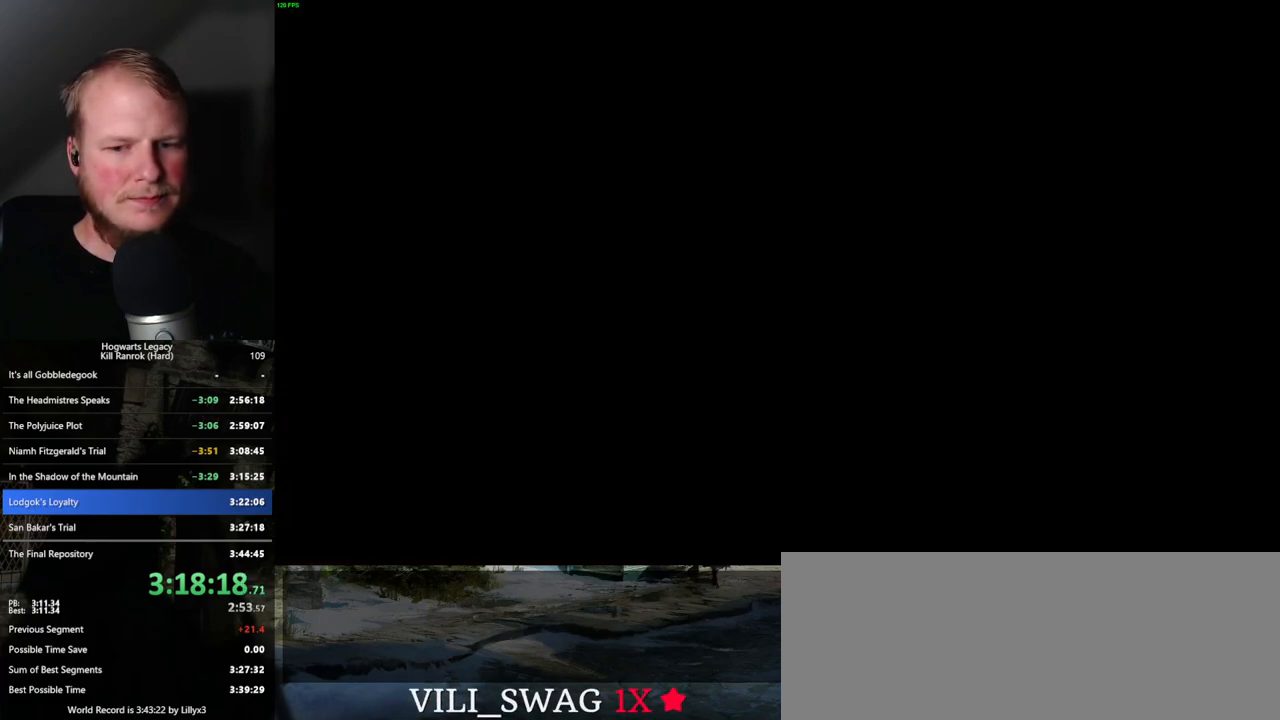
{"keys": ["q"], "mouse": [], "events": [[300, "q", "up"], [367, "q", "down"]]}
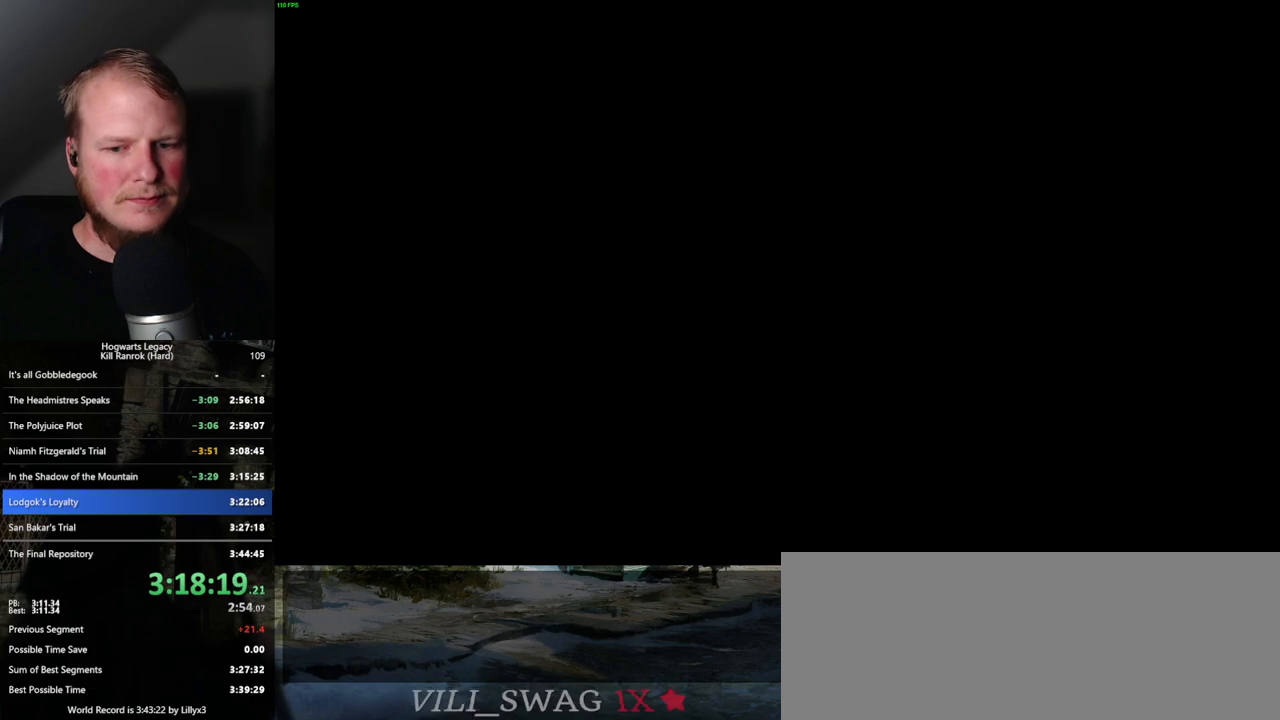
{"keys": ["q"], "mouse": [], "events": [[217, "q", "up"], [300, "q", "down"]]}
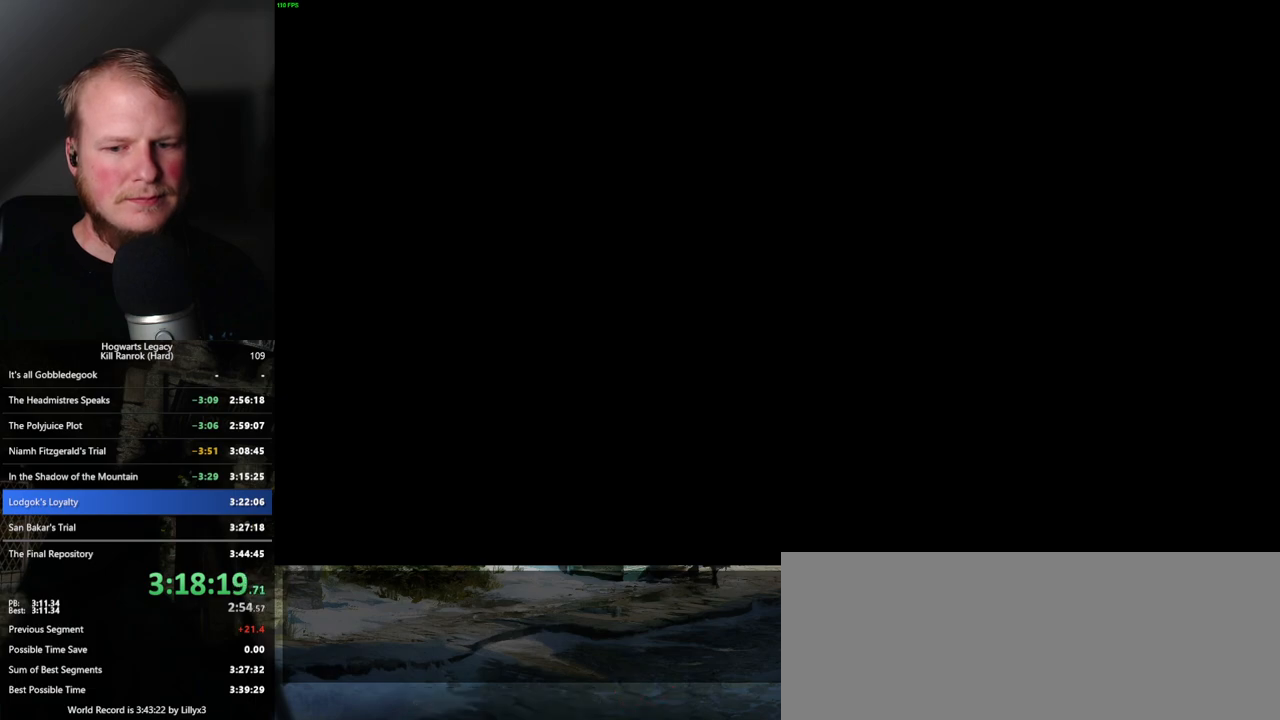
{"keys": ["q"], "mouse": [], "events": [[117, "q", "up"], [184, "q", "down"]]}
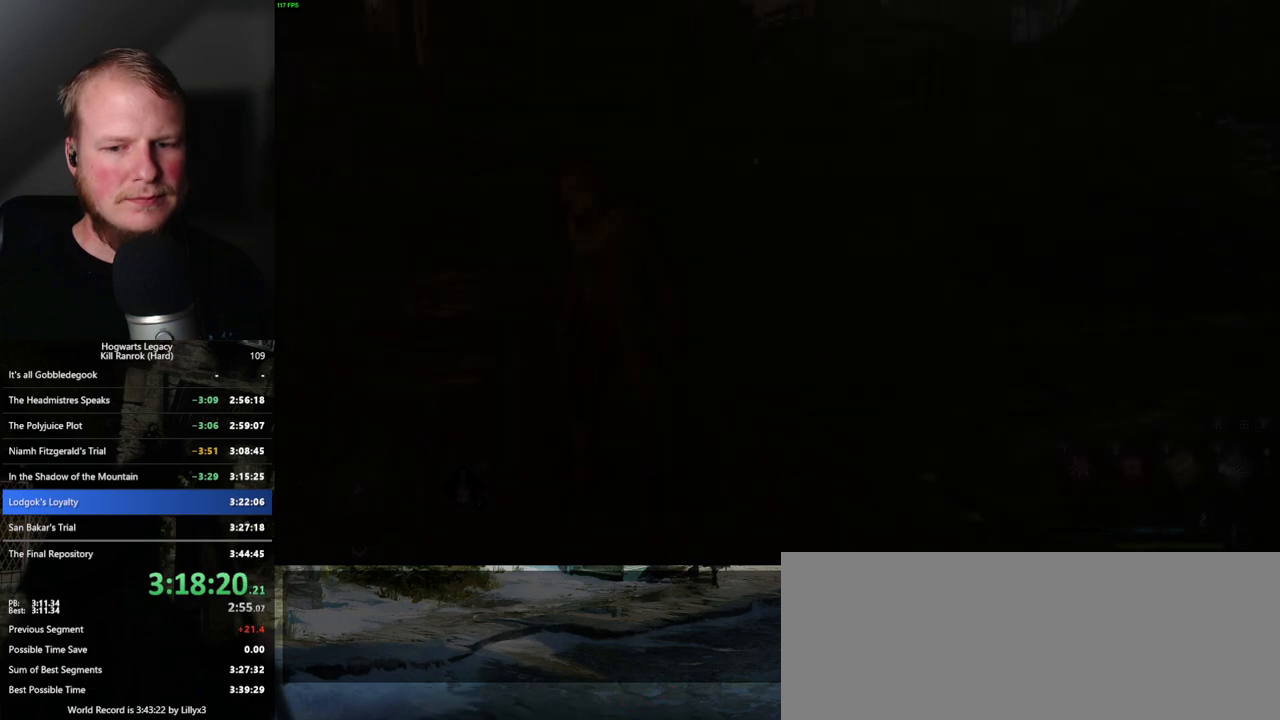
{"keys": ["q"], "mouse": [], "events": [[17, "q", "up"], [84, "q", "down"]]}
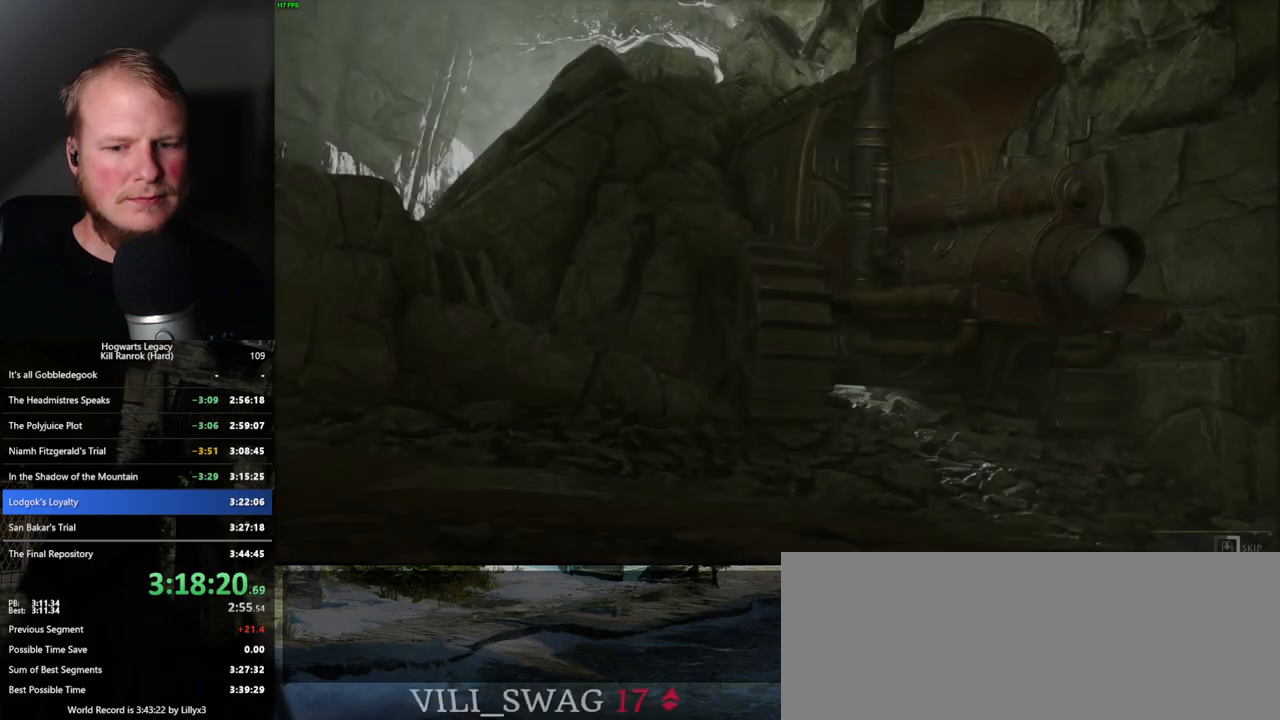
{"keys": ["q"], "mouse": [], "events": []}
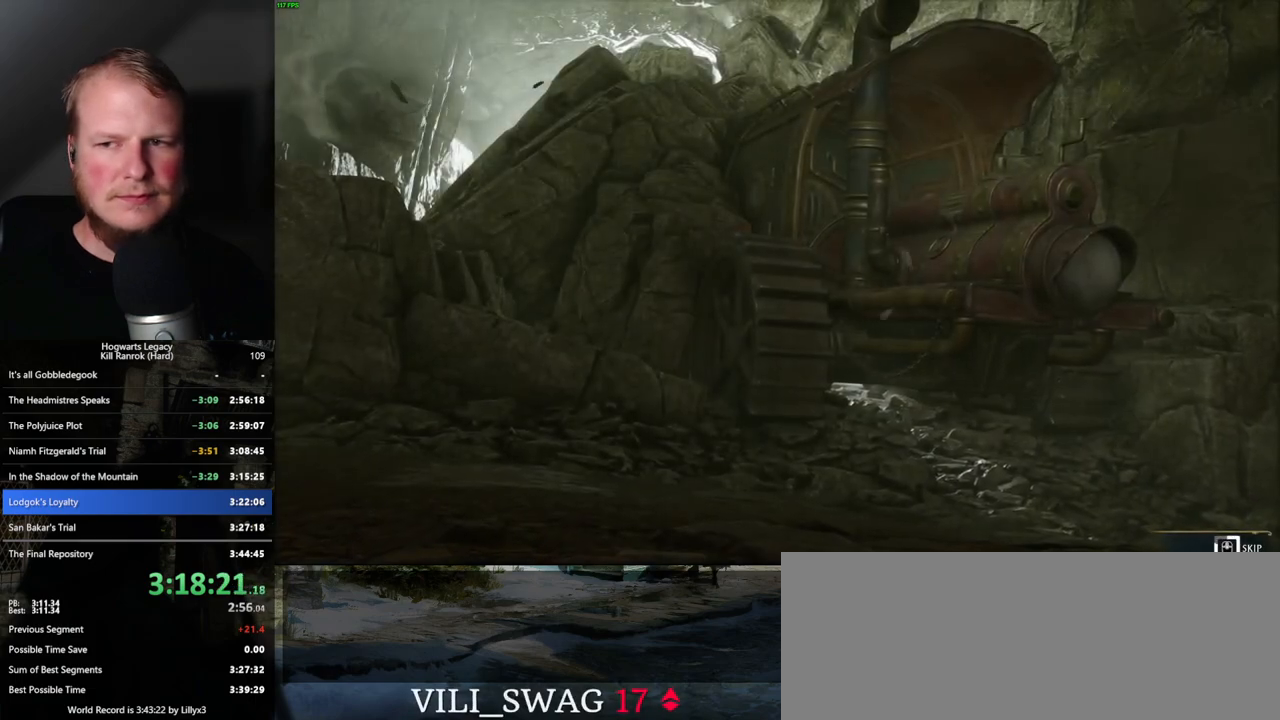
{"keys": ["q"], "mouse": [], "events": []}
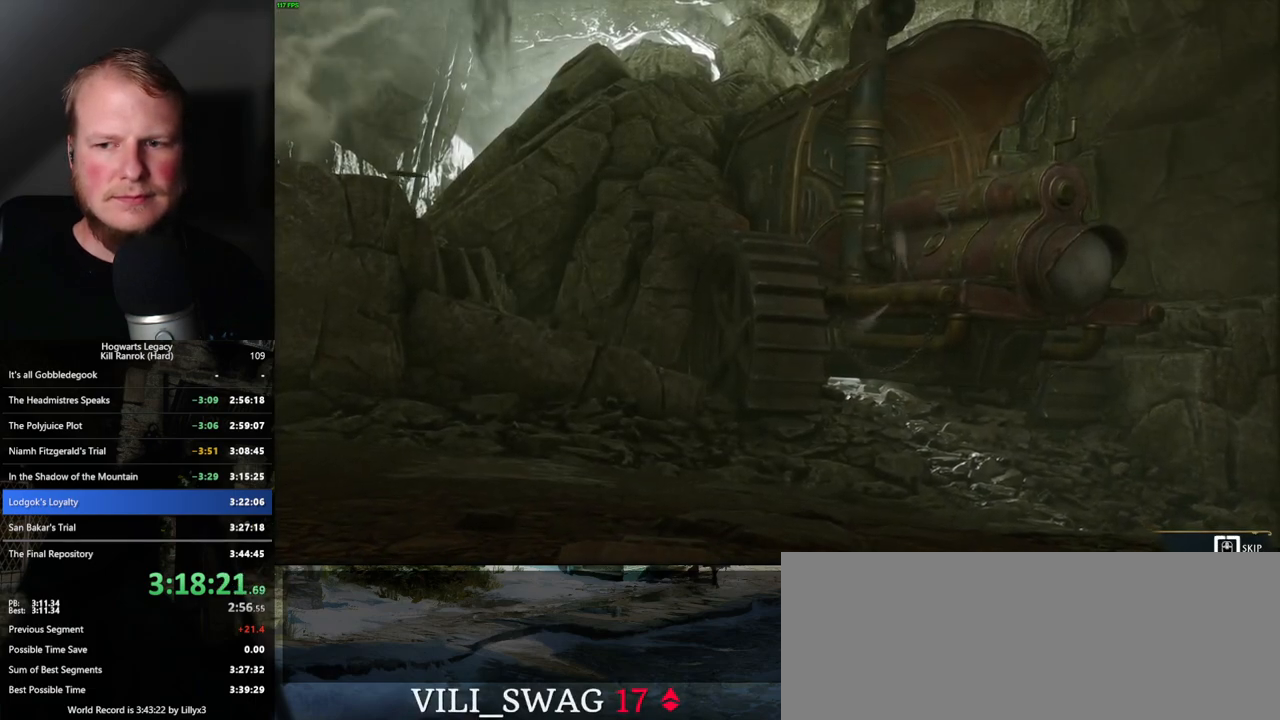
{"keys": ["q"], "mouse": [], "events": []}
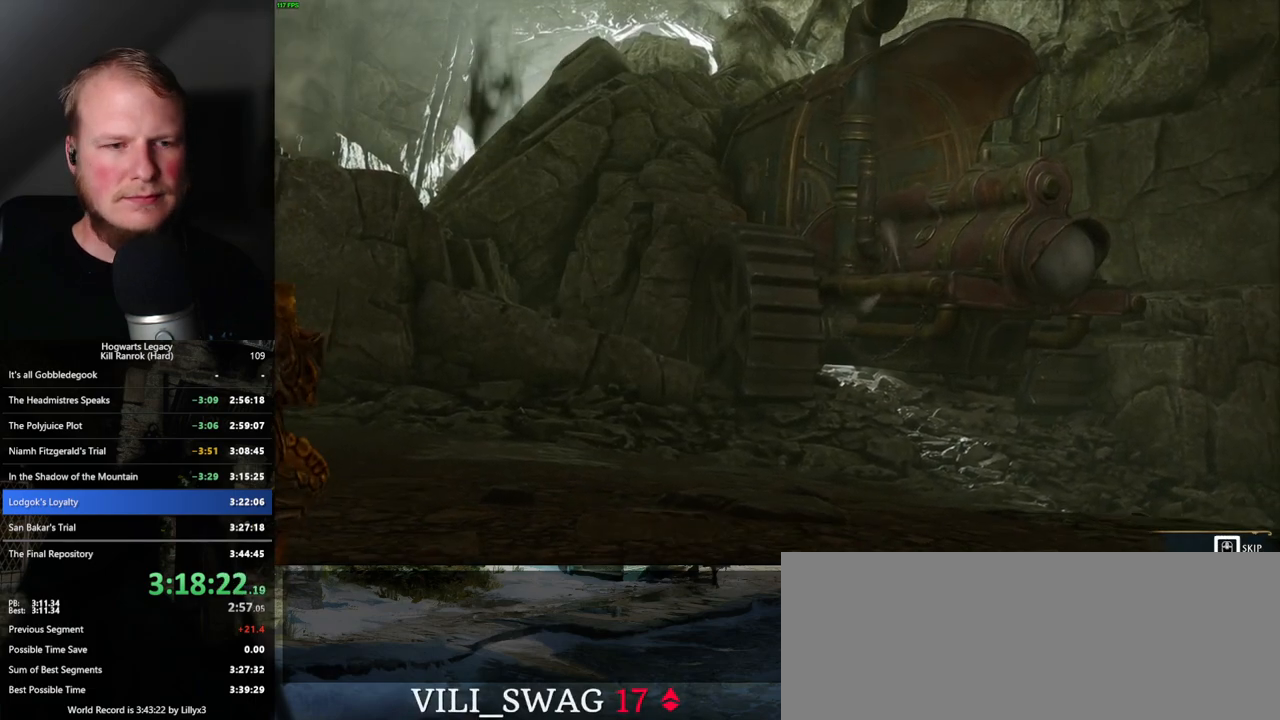
{"keys": [], "mouse": [], "events": [[434, "q", "up"]]}